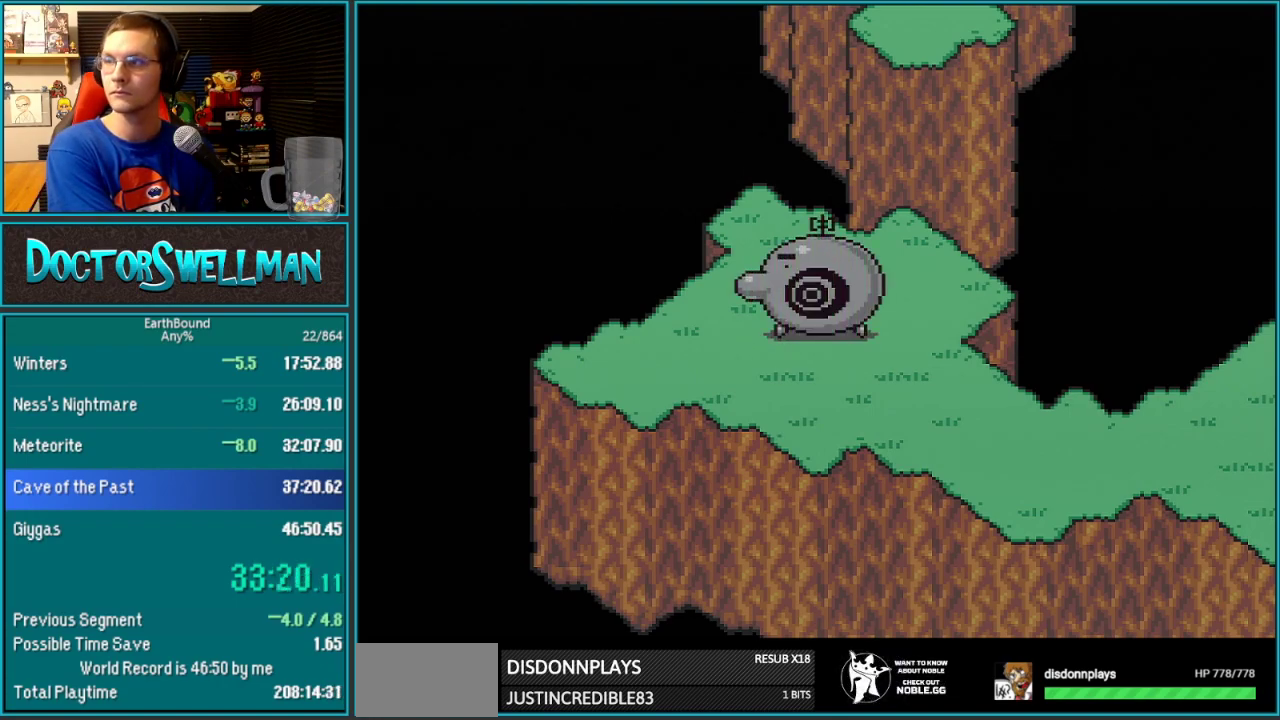
Gameplay with a controller (Nintendo layout); each line is a JSON object with the inputs held at the frame after it. "events" lists button and stick changes between this image and that frame as [ms after this image, input, new state], when the widget could be followed in between. Not read: L3 R3.
{"buttons": ["DPAD_RIGHT"], "events": []}
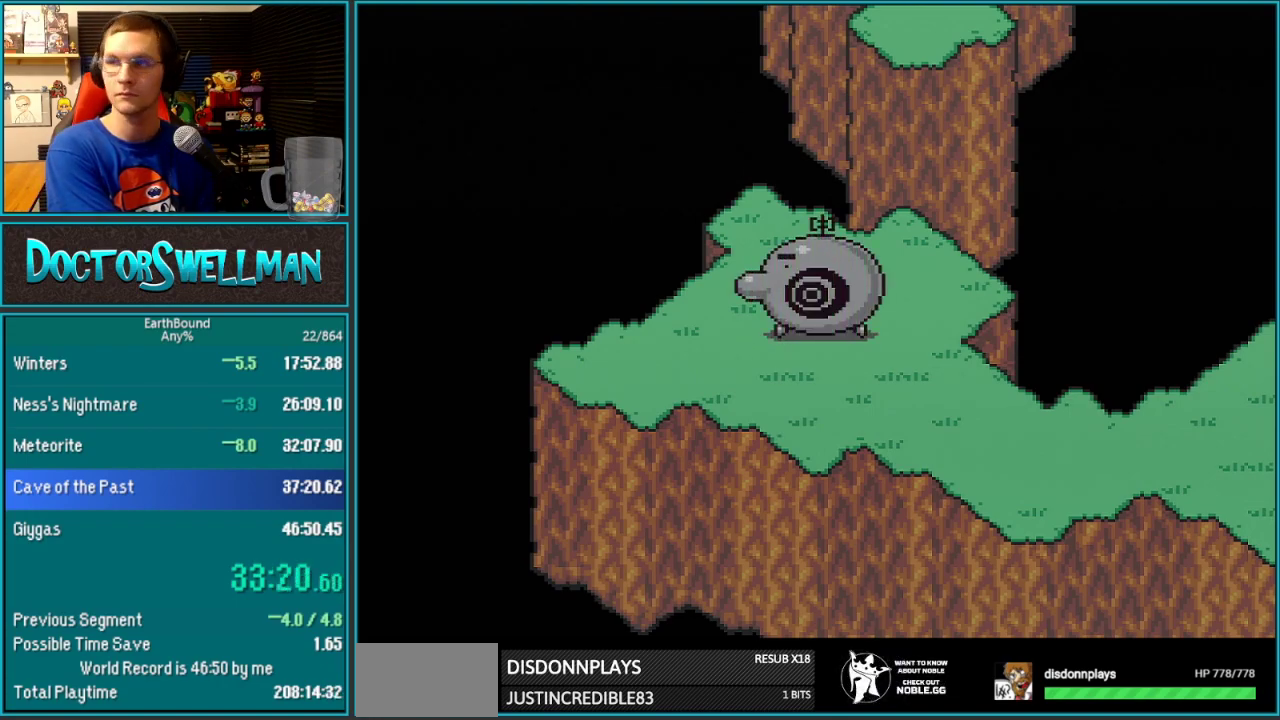
{"buttons": ["DPAD_RIGHT"], "events": []}
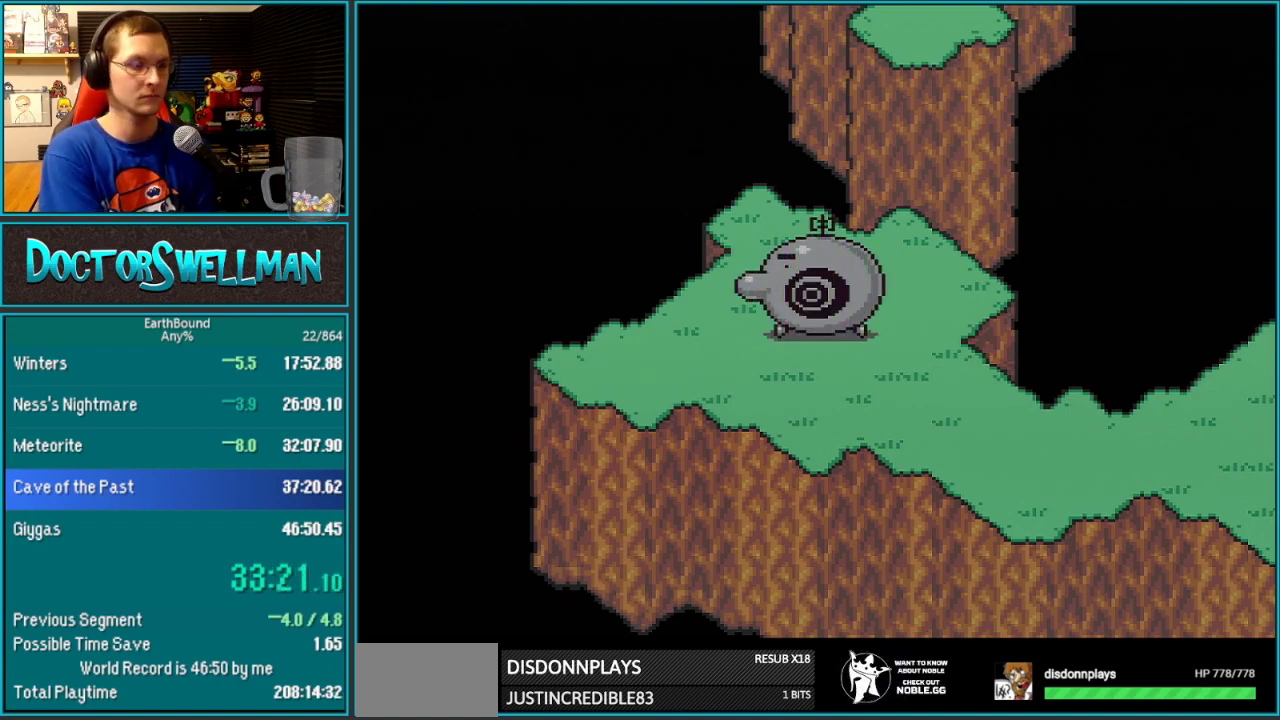
{"buttons": ["DPAD_RIGHT"], "events": []}
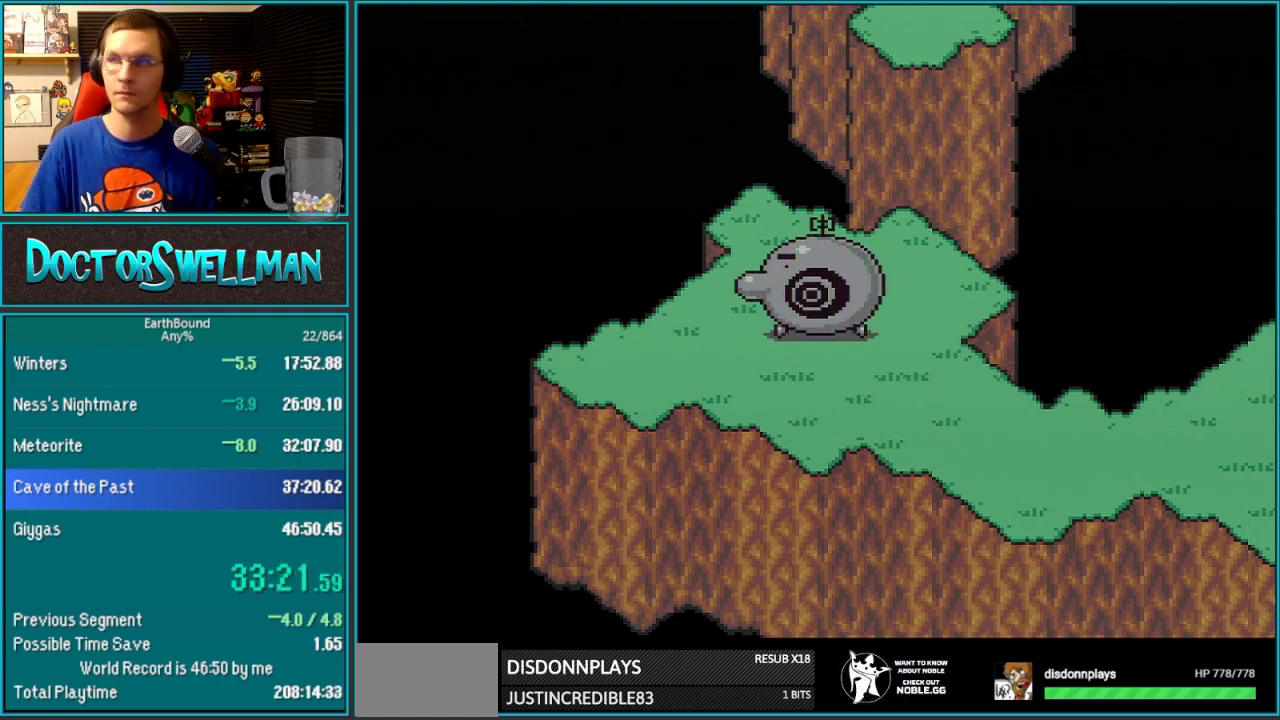
{"buttons": ["DPAD_RIGHT"], "events": []}
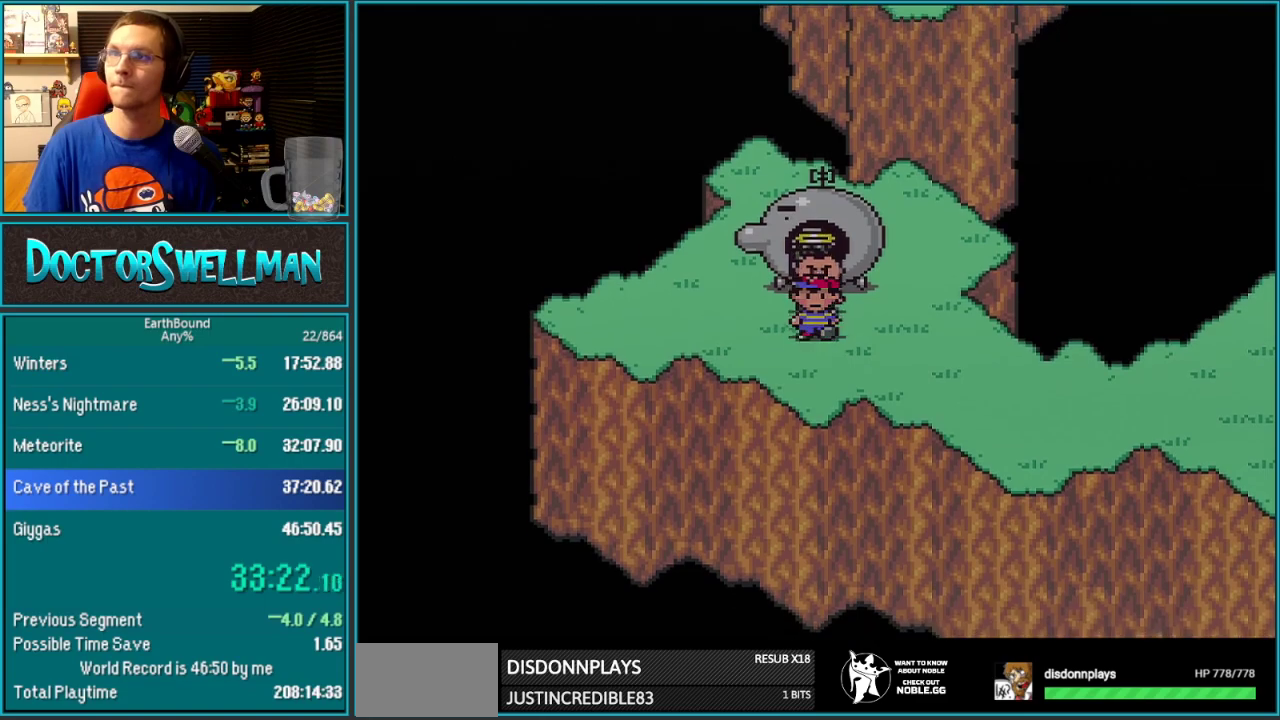
{"buttons": ["DPAD_RIGHT"], "events": []}
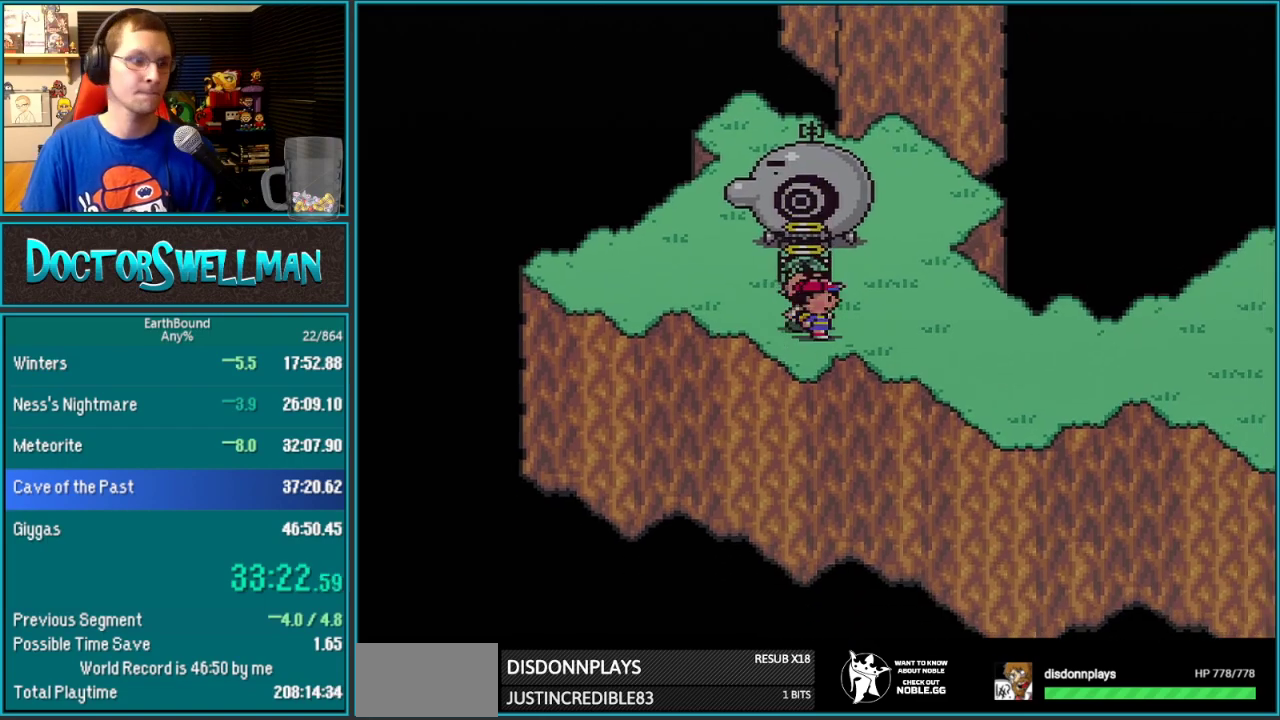
{"buttons": ["DPAD_RIGHT"], "events": []}
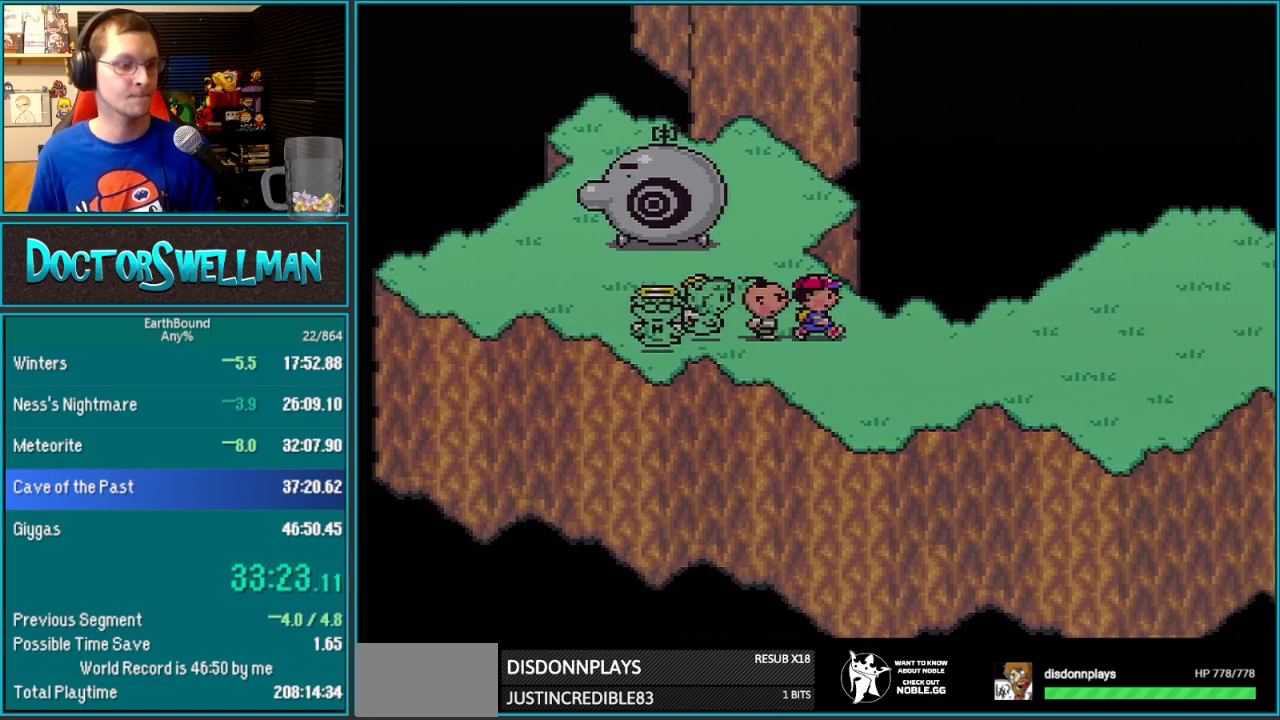
{"buttons": ["DPAD_RIGHT"], "events": []}
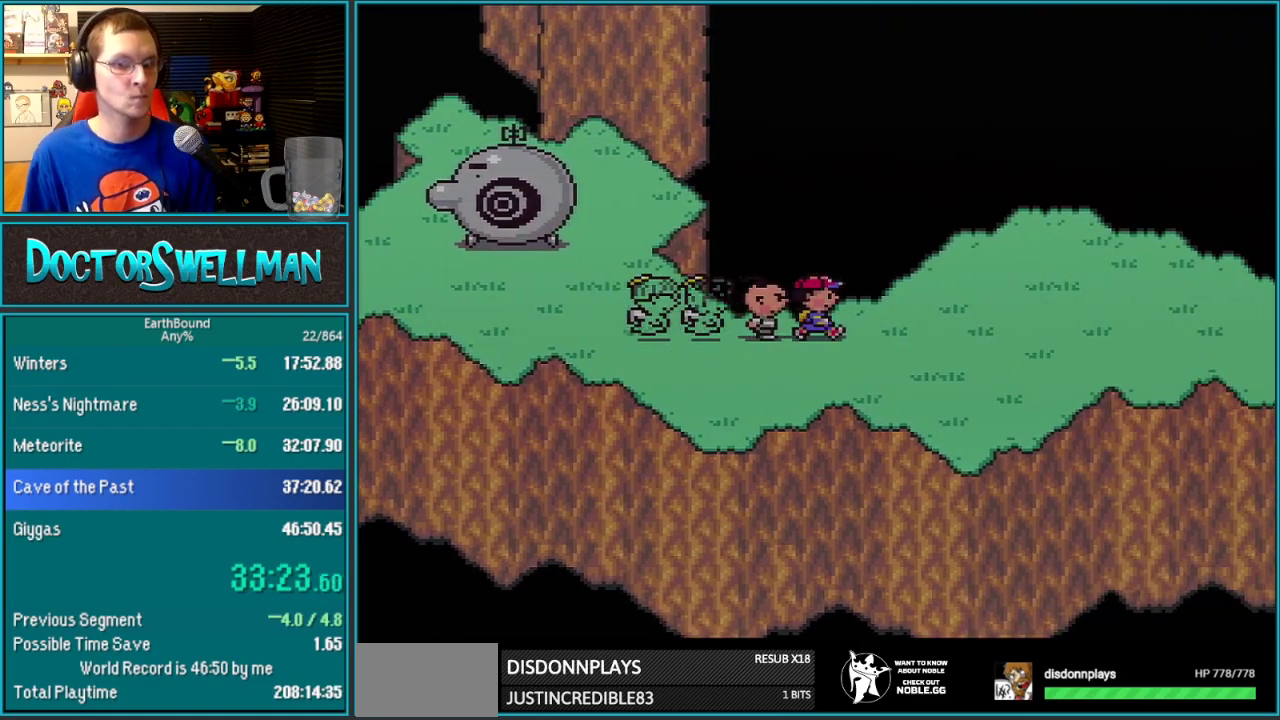
{"buttons": ["DPAD_RIGHT"], "events": []}
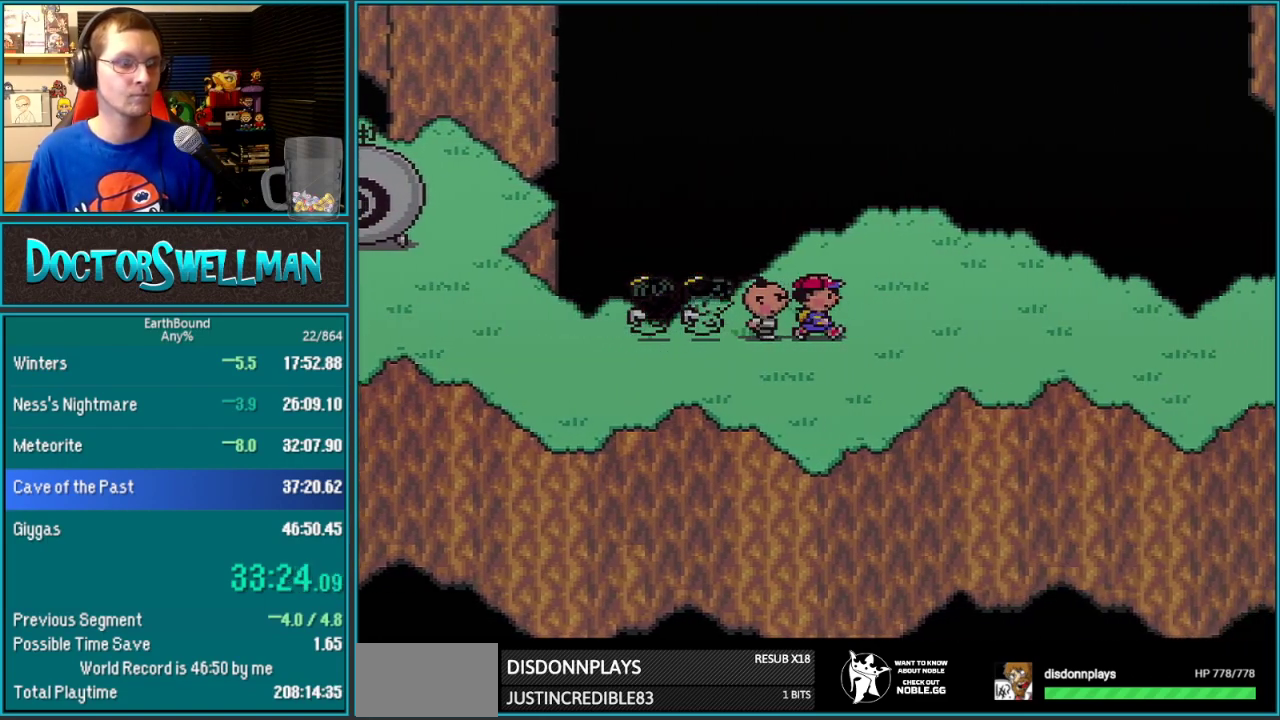
{"buttons": ["DPAD_RIGHT"], "events": []}
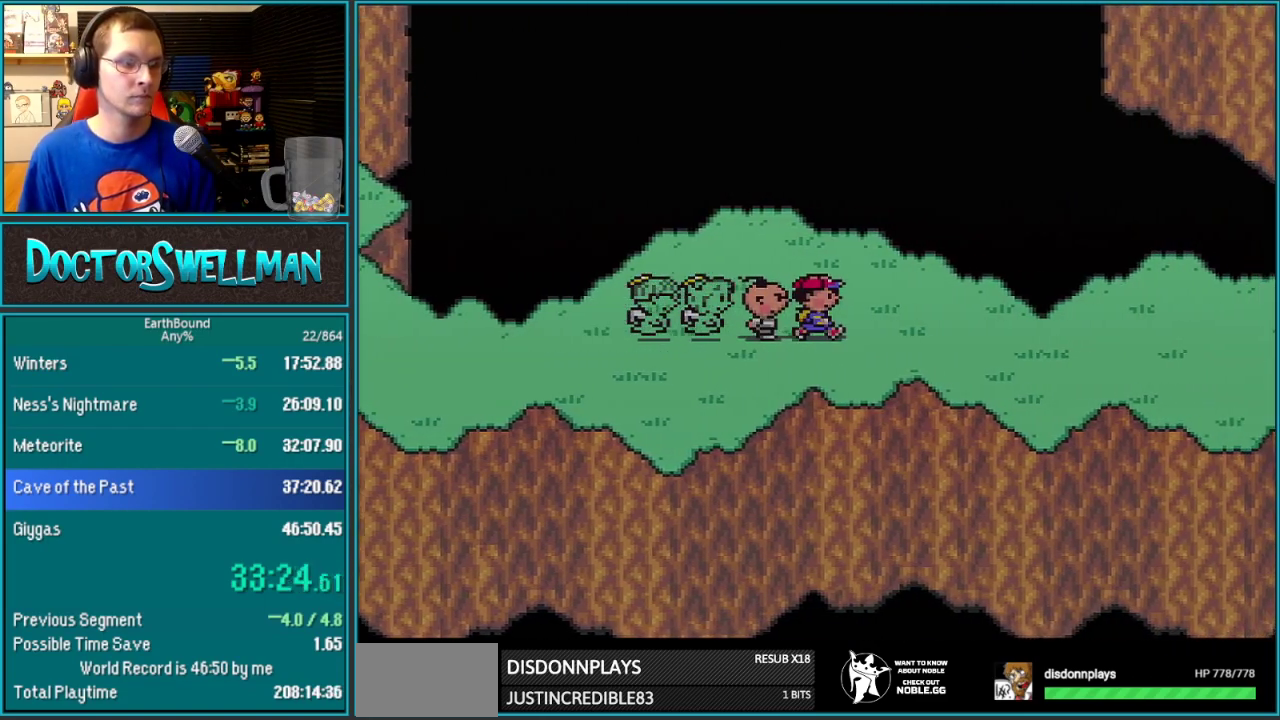
{"buttons": ["DPAD_RIGHT"], "events": []}
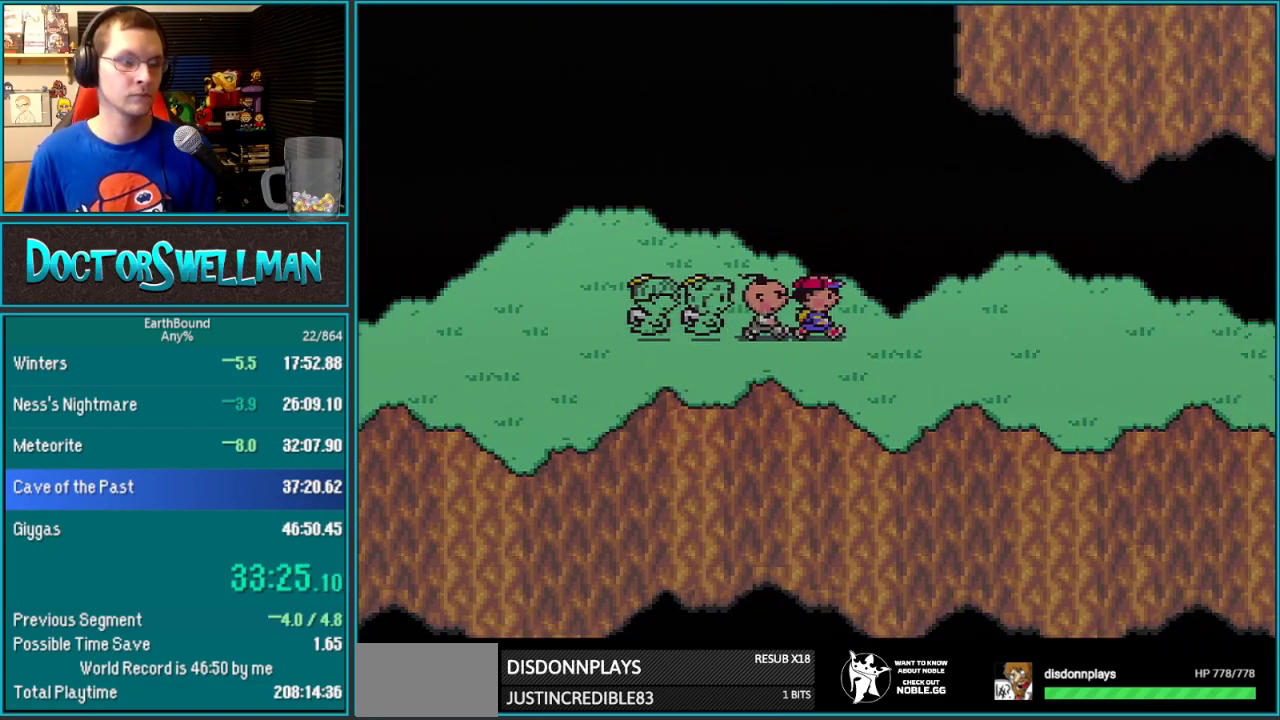
{"buttons": ["DPAD_RIGHT"], "events": []}
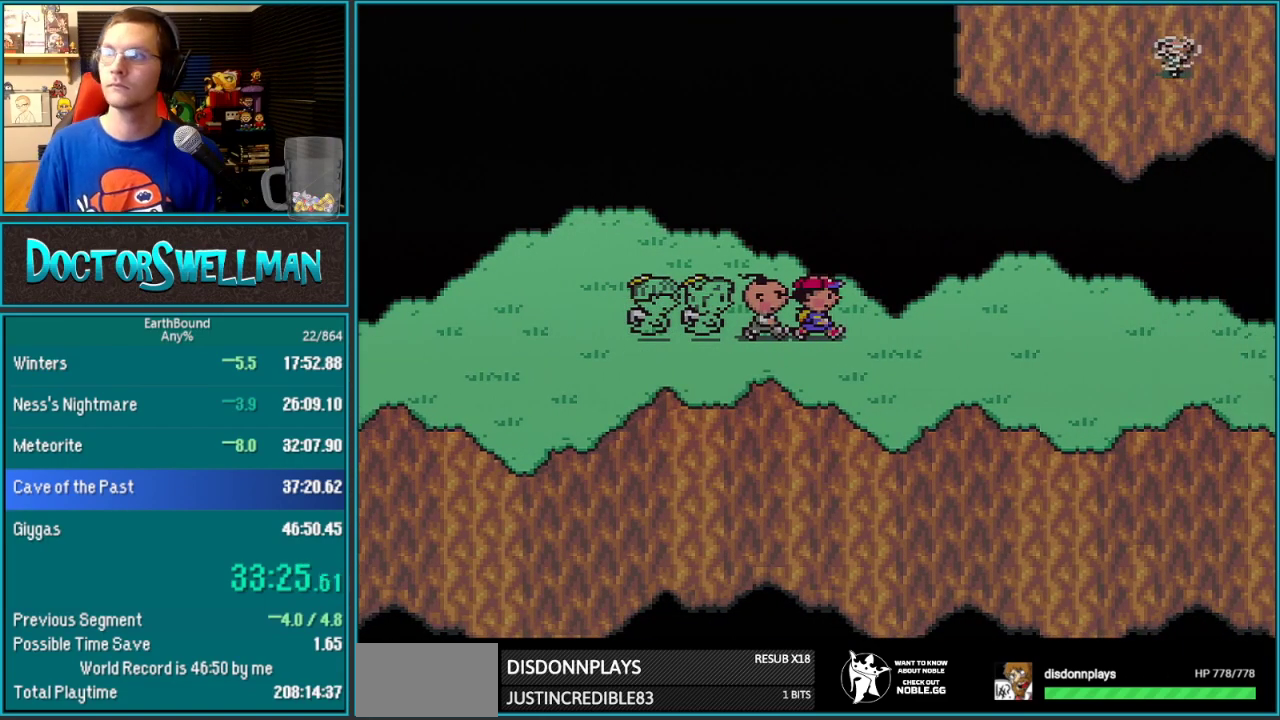
{"buttons": [], "events": [[283, "DPAD_RIGHT", "up"]]}
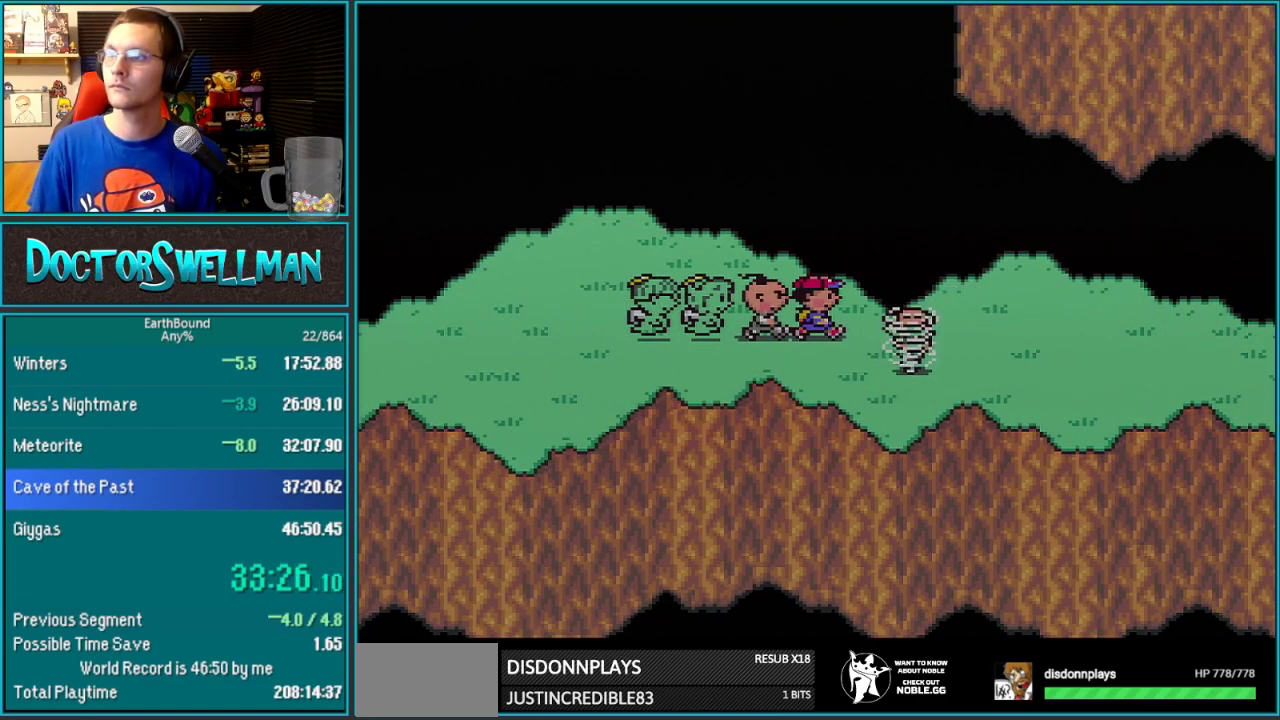
{"buttons": [], "events": []}
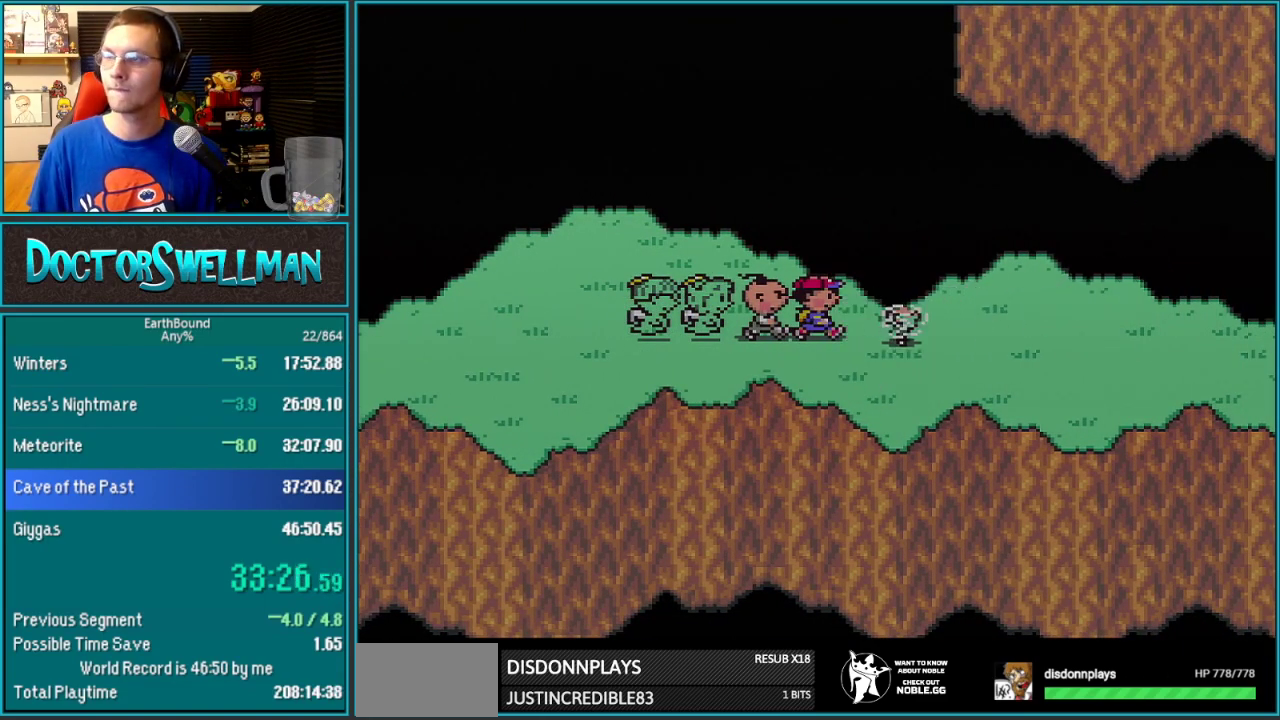
{"buttons": ["B"]}
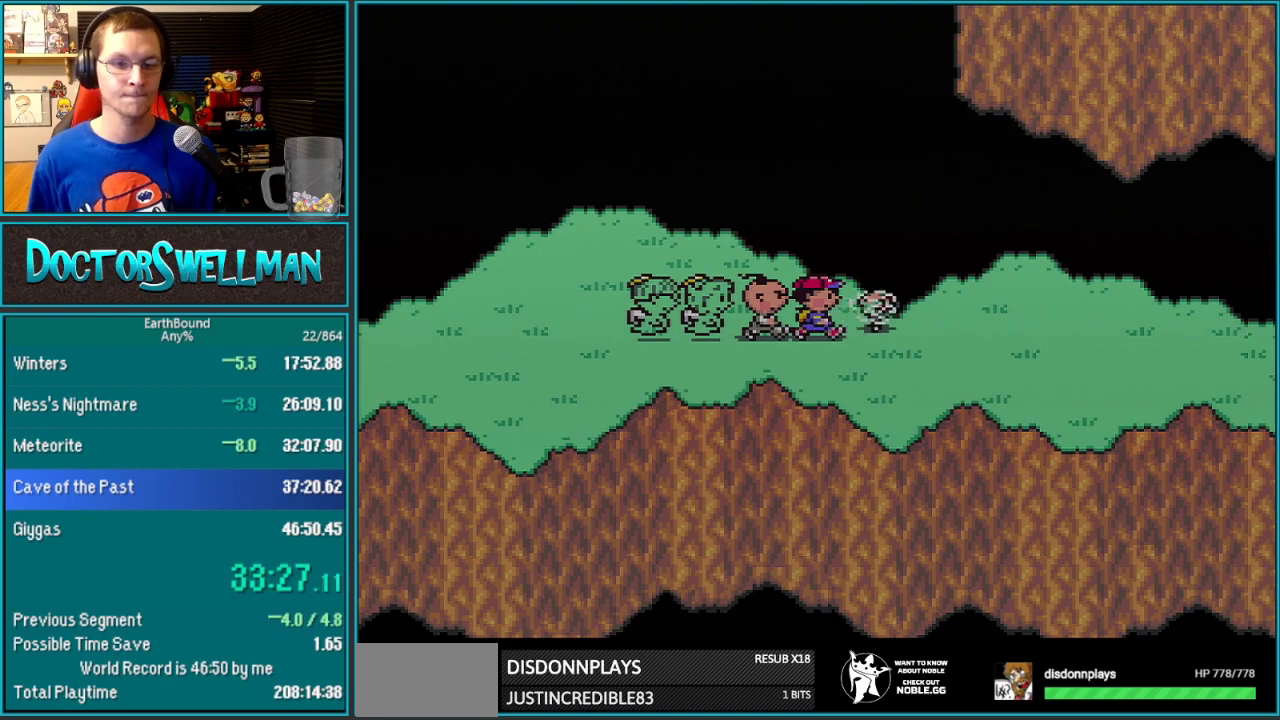
{"buttons": ["B"], "events": [[67, "L1", "down"], [100, "DPAD_UP", "down"], [167, "DPAD_UP", "up"], [183, "L1", "up"]]}
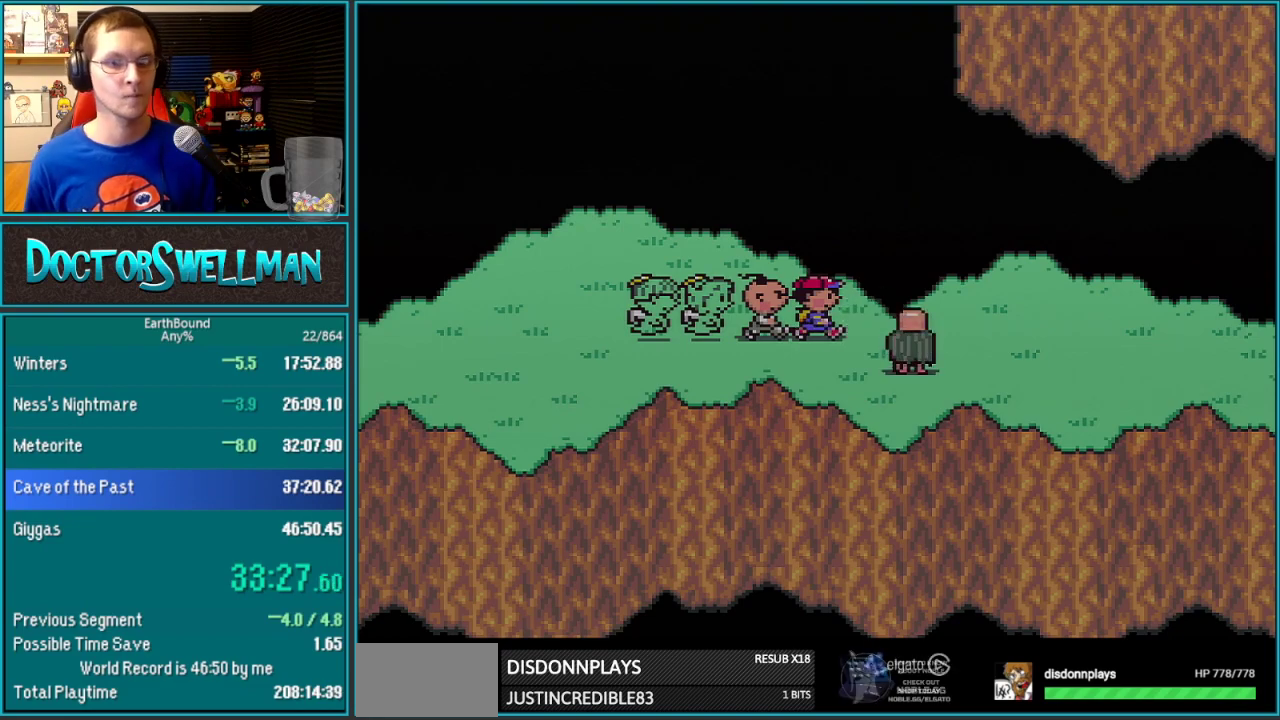
{"buttons": []}
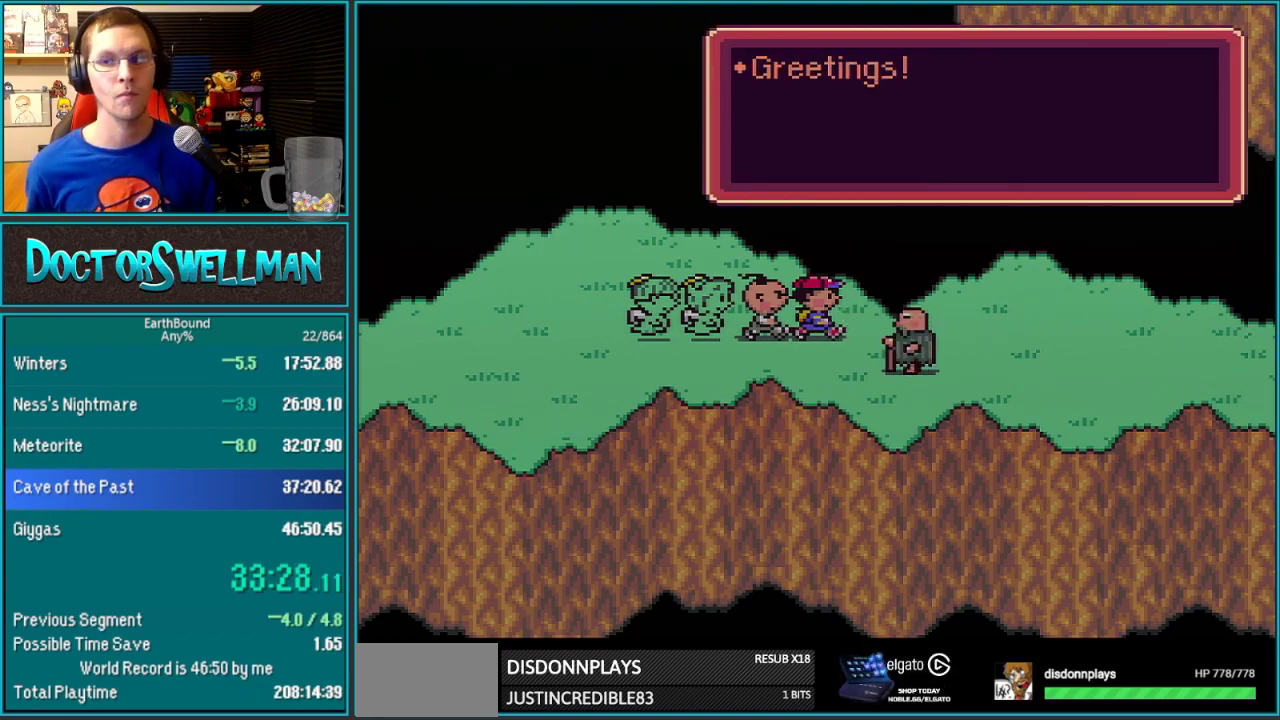
{"buttons": ["B", "L1"]}
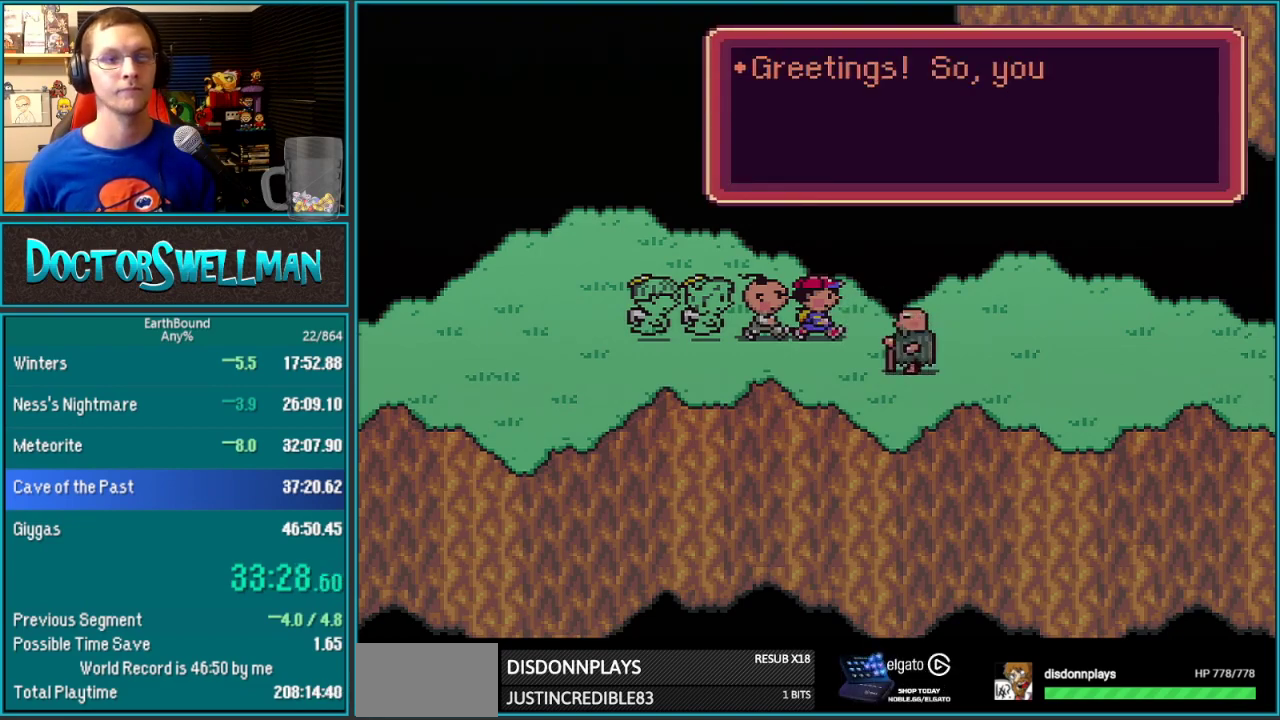
{"buttons": ["SELECT"]}
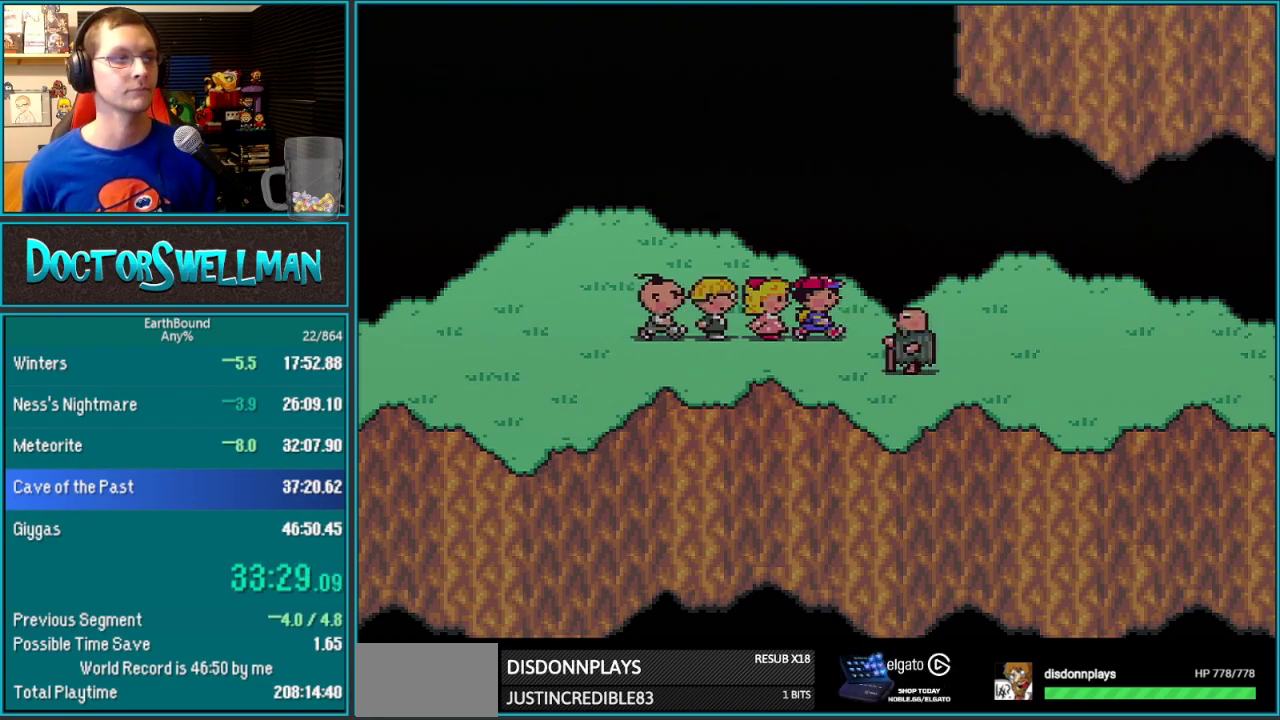
{"buttons": ["SELECT"]}
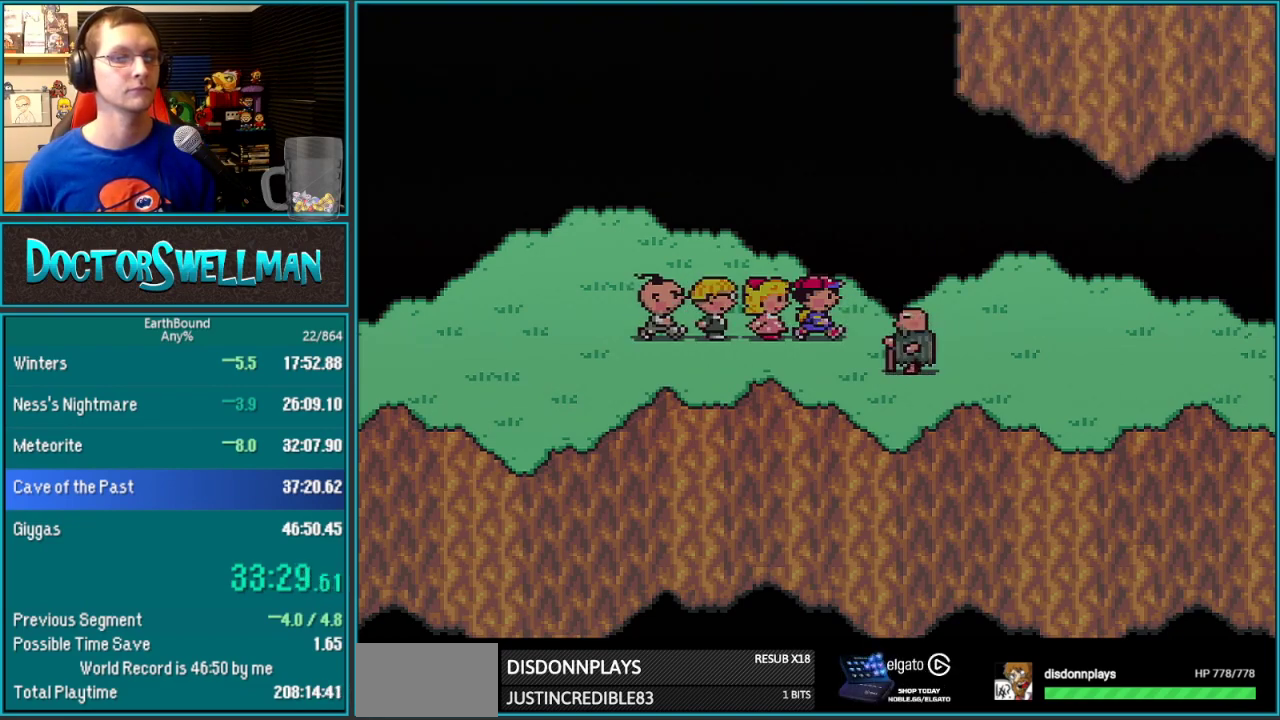
{"buttons": ["SELECT"], "events": [[17, "SELECT", "up"], [217, "SELECT", "down"], [283, "SELECT", "up"], [467, "SELECT", "down"]]}
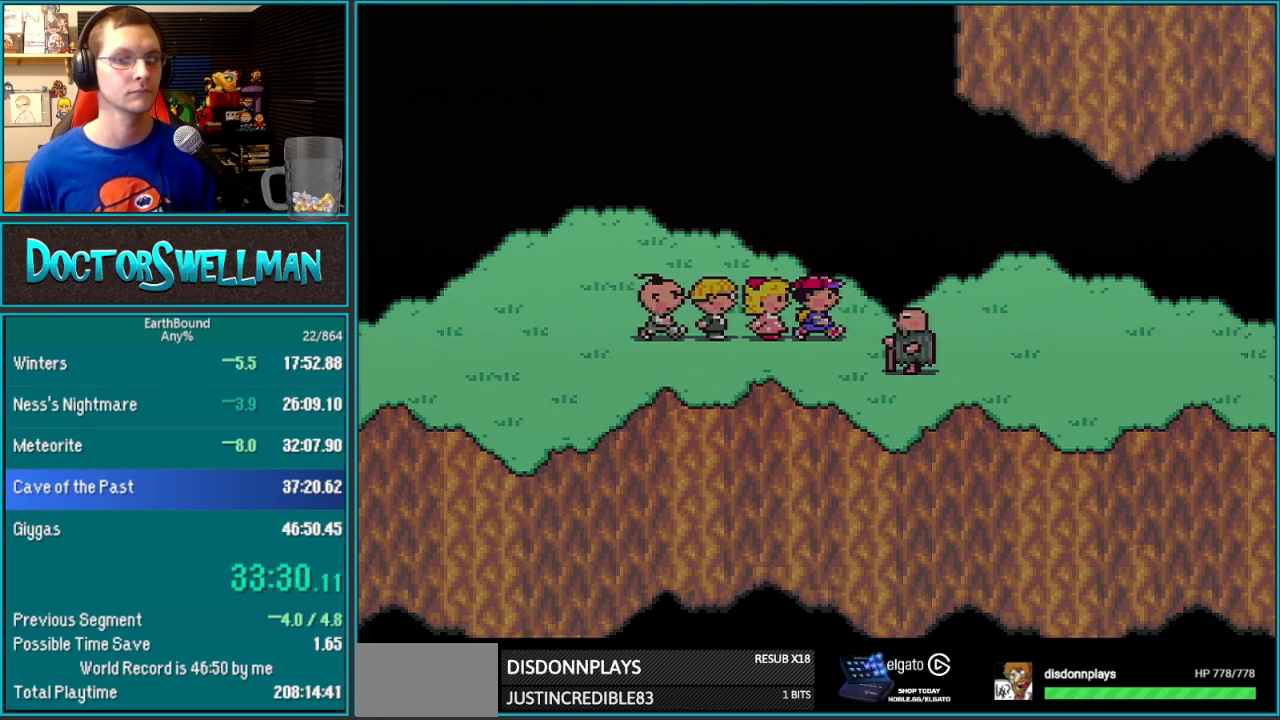
{"buttons": [], "events": [[33, "SELECT", "up"], [217, "SELECT", "down"], [267, "SELECT", "up"], [350, "SELECT", "down"], [500, "SELECT", "up"]]}
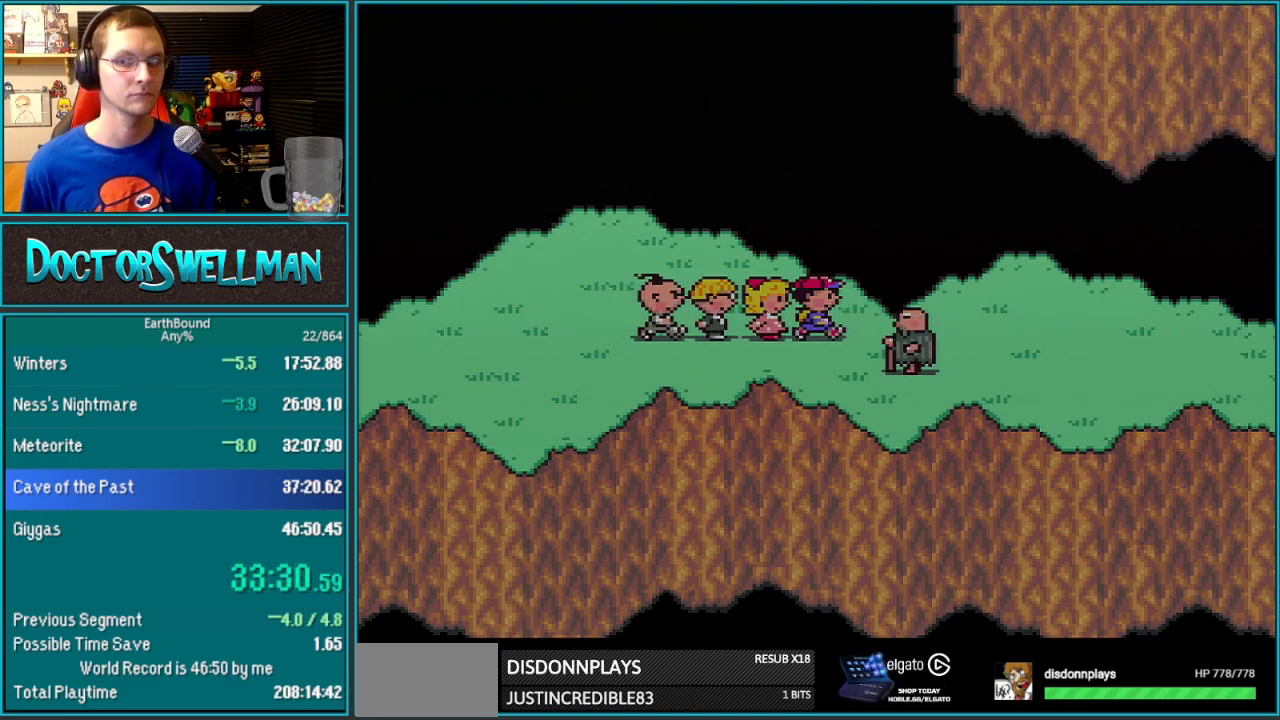
{"buttons": [], "events": [[200, "SELECT", "down"], [250, "SELECT", "up"]]}
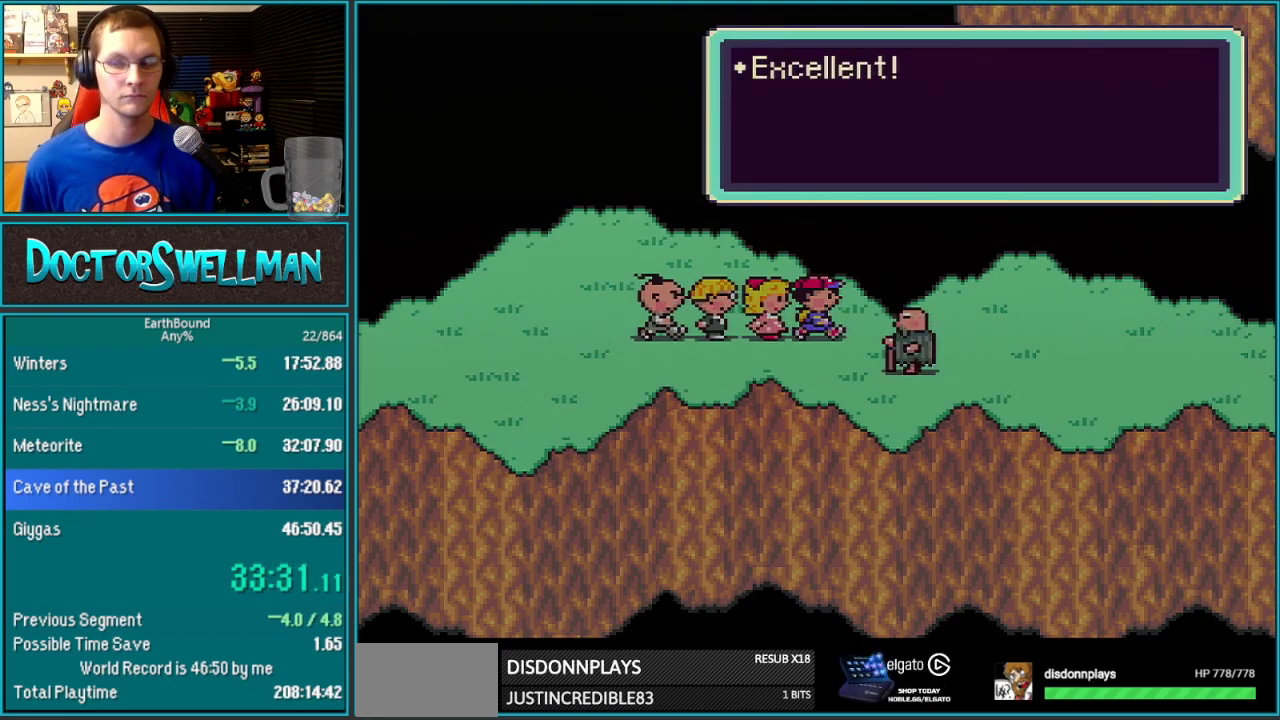
{"buttons": ["SELECT"], "events": [[400, "L1", "down"], [450, "L1", "up"], [467, "SELECT", "down"]]}
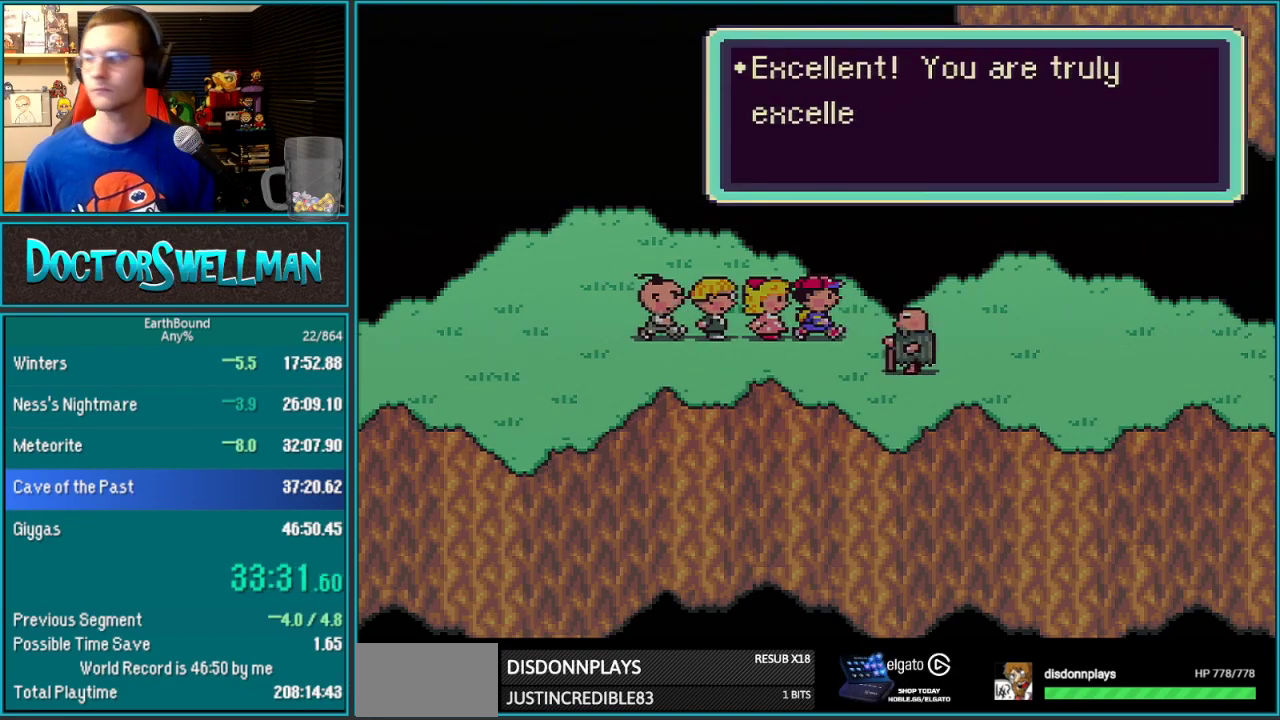
{"buttons": ["SELECT"], "events": [[33, "SELECT", "up"], [100, "SELECT", "down"], [150, "L1", "down"], [150, "SELECT", "up"], [200, "L1", "up"], [217, "SELECT", "down"], [283, "SELECT", "up"], [400, "L1", "down"], [483, "L1", "up"], [483, "SELECT", "down"]]}
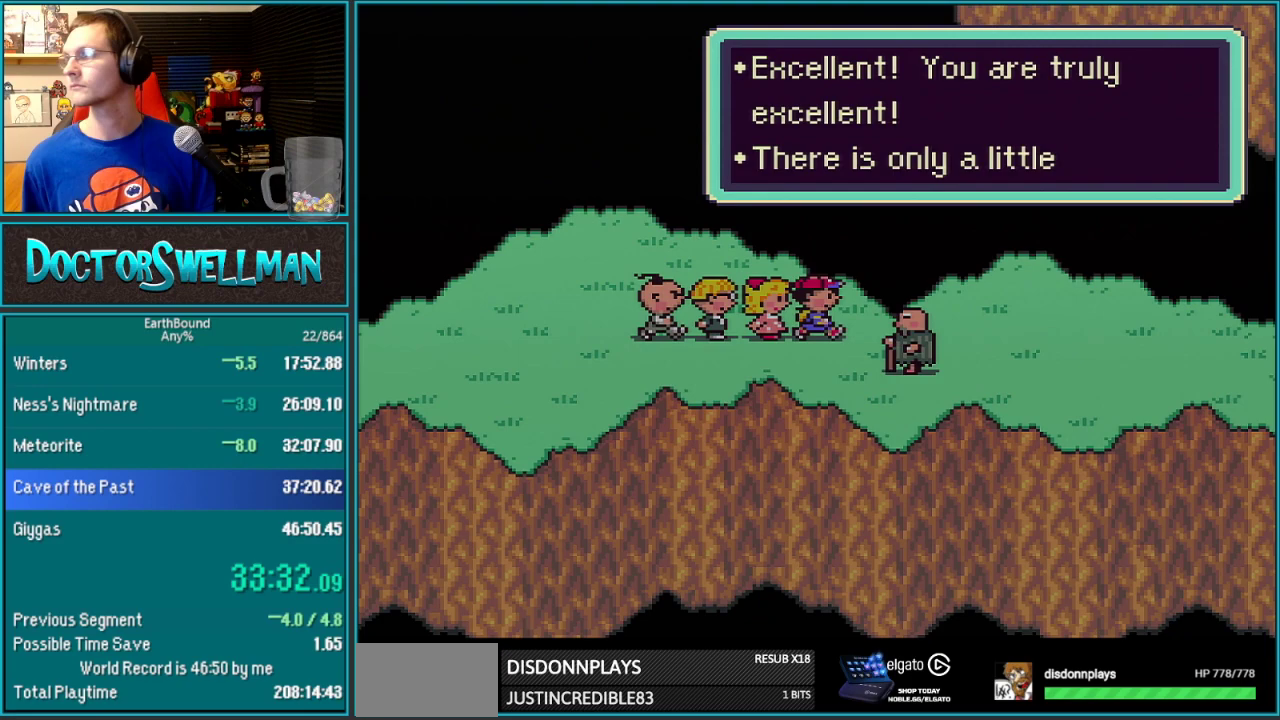
{"buttons": ["SELECT"], "events": [[33, "SELECT", "up"], [167, "L1", "down"], [233, "L1", "up"], [467, "SELECT", "down"]]}
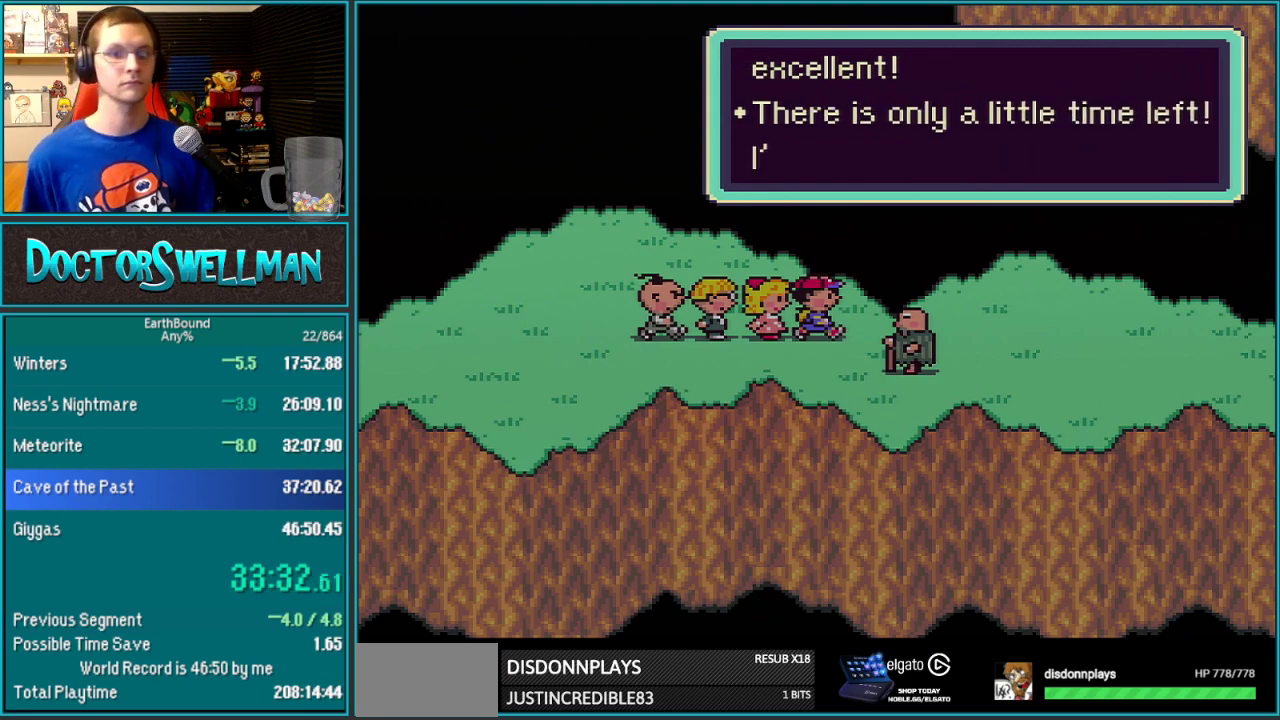
{"buttons": ["B", "L1"]}
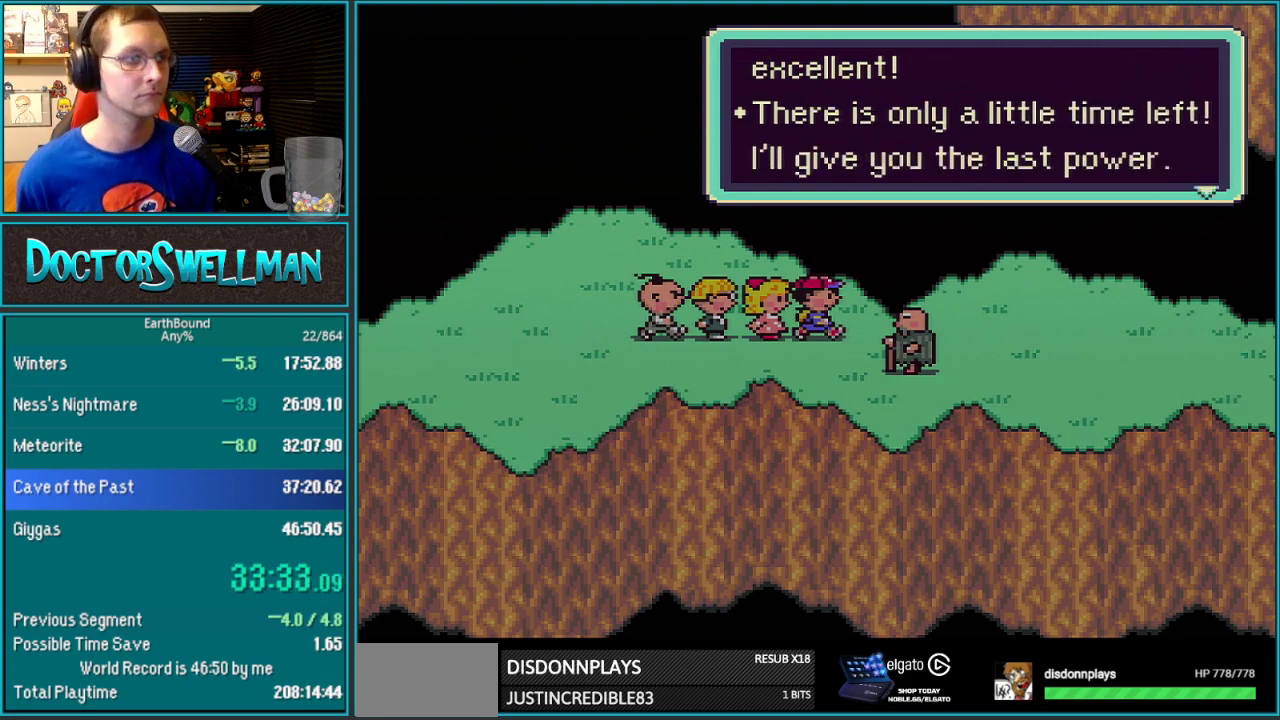
{"buttons": ["B", "L1"], "events": [[67, "L1", "up"], [67, "SELECT", "down"], [133, "SELECT", "up"], [317, "SELECT", "down"], [383, "SELECT", "up"], [433, "SELECT", "down"], [483, "SELECT", "up"], [500, "L1", "down"]]}
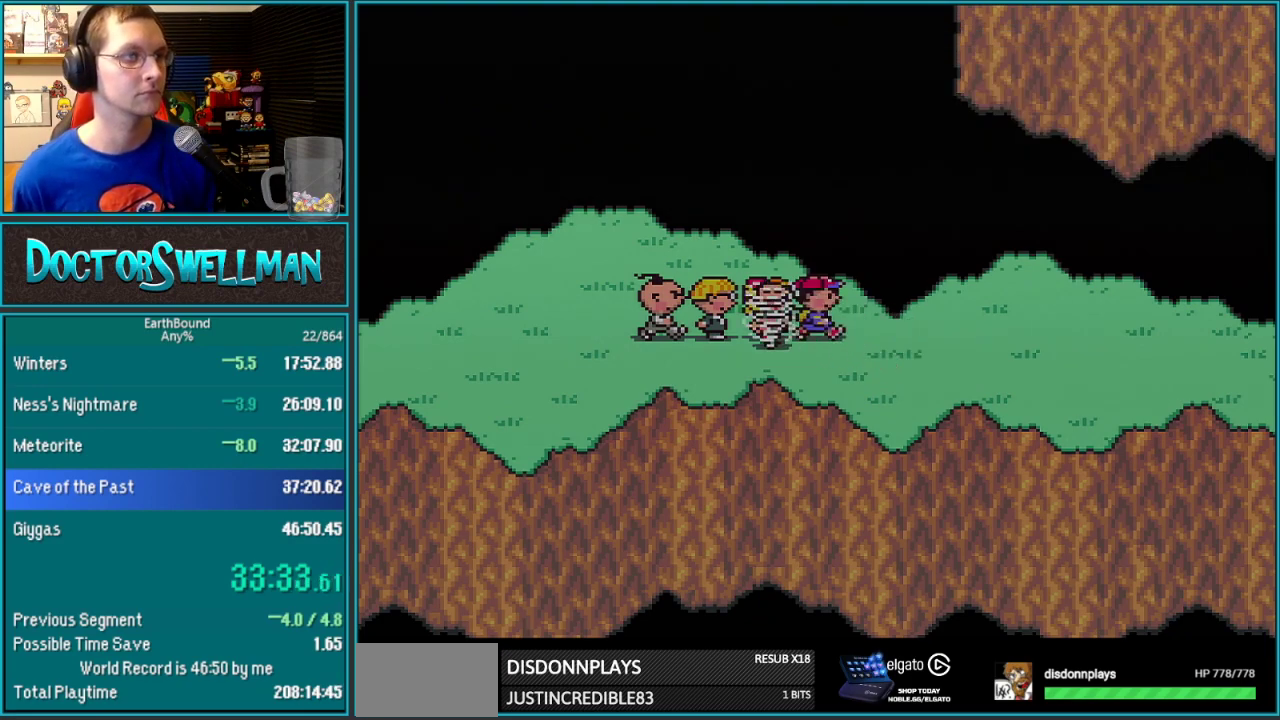
{"buttons": ["B", "L1"], "events": [[67, "L1", "up"], [67, "SELECT", "down"], [133, "SELECT", "up"], [233, "L1", "down"], [283, "L1", "up"], [433, "SELECT", "down"], [483, "L1", "down"], [483, "SELECT", "up"]]}